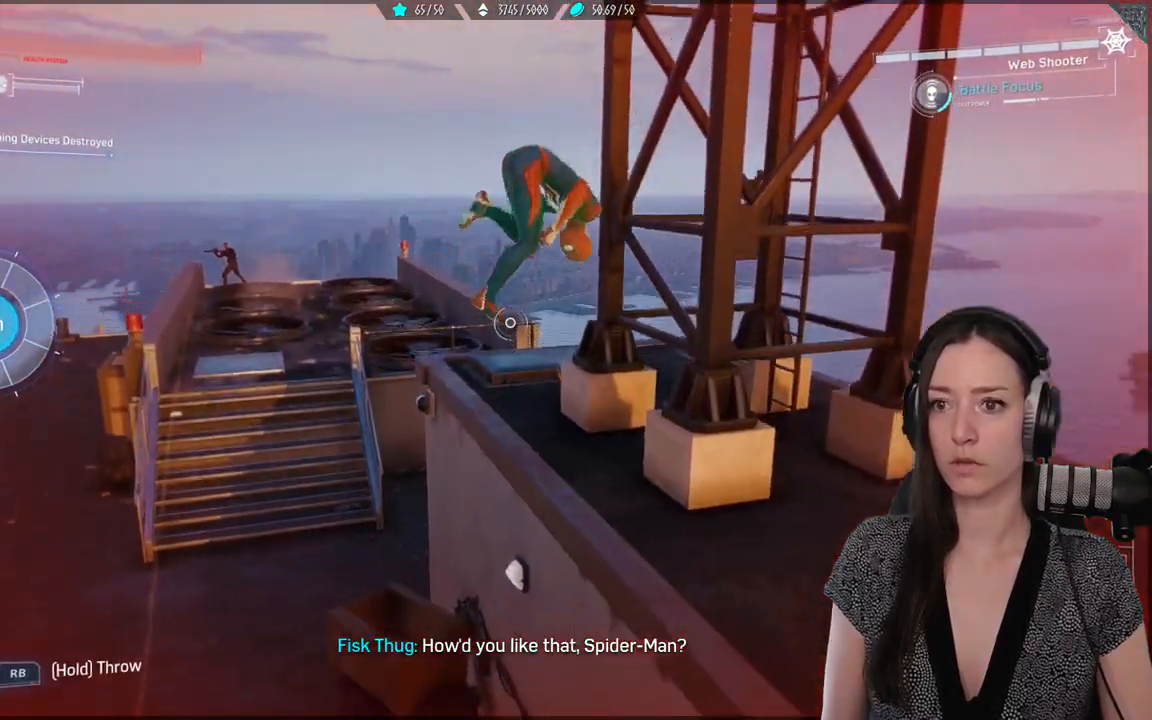
Gameplay with a controller (Xbox layout); each line is a JSON object with the inputs held at the frame after it. "events" lists button and stick changes between this image and that frame as [ms after this image, input, new state], when the widget could be followed in between. Not read: SELECT.
{"buttons": [], "left_stick": "up", "right_stick": "center"}
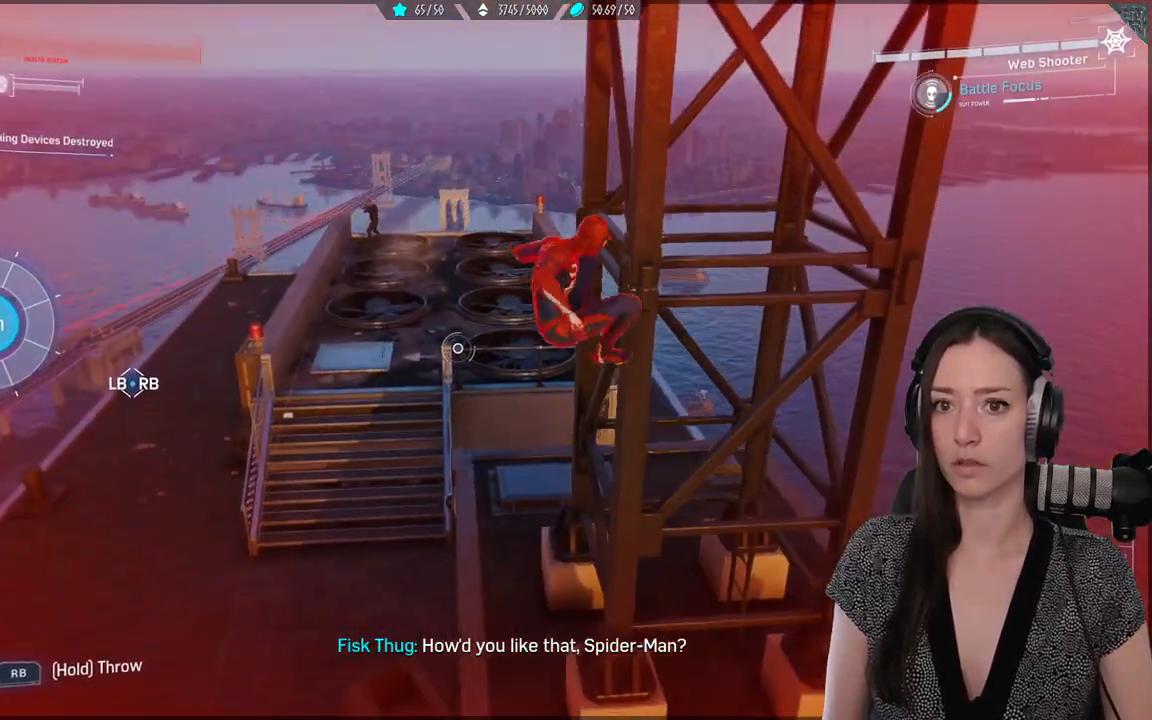
{"buttons": [], "left_stick": "up", "right_stick": "center", "events": [[250, "right_stick", "down-left"], [433, "right_stick", "center"]]}
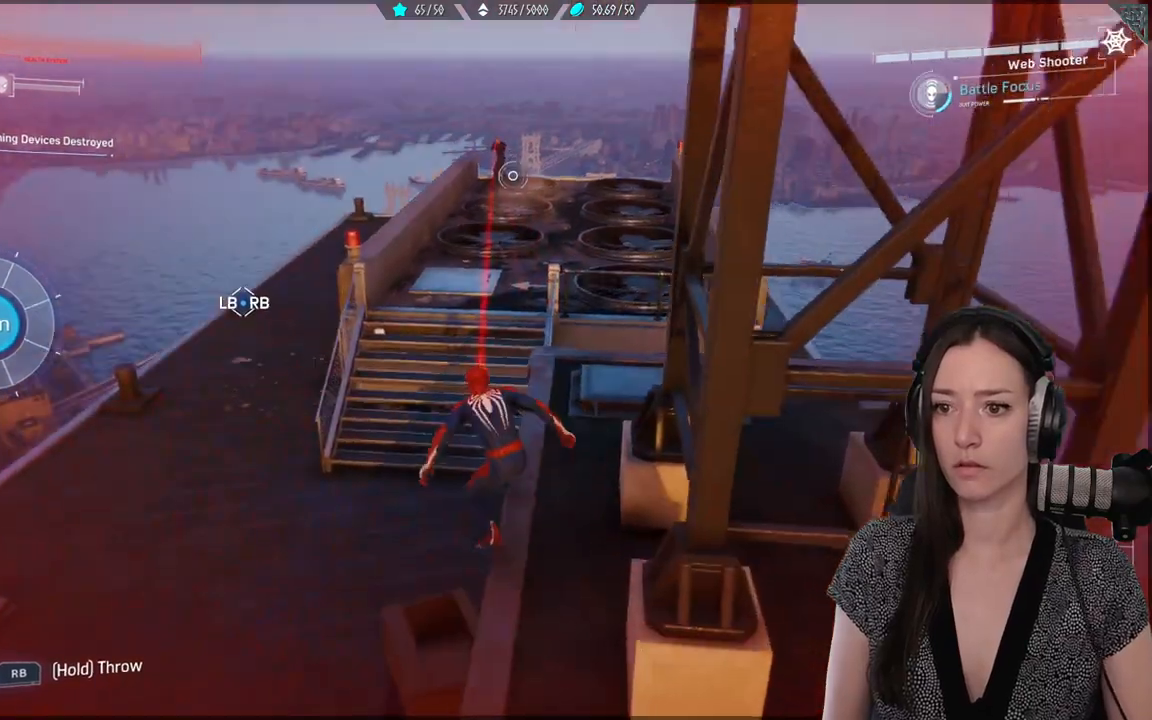
{"buttons": ["Y"], "left_stick": "up", "right_stick": "center", "events": [[50, "A", "down"], [217, "A", "up"], [483, "Y", "down"]]}
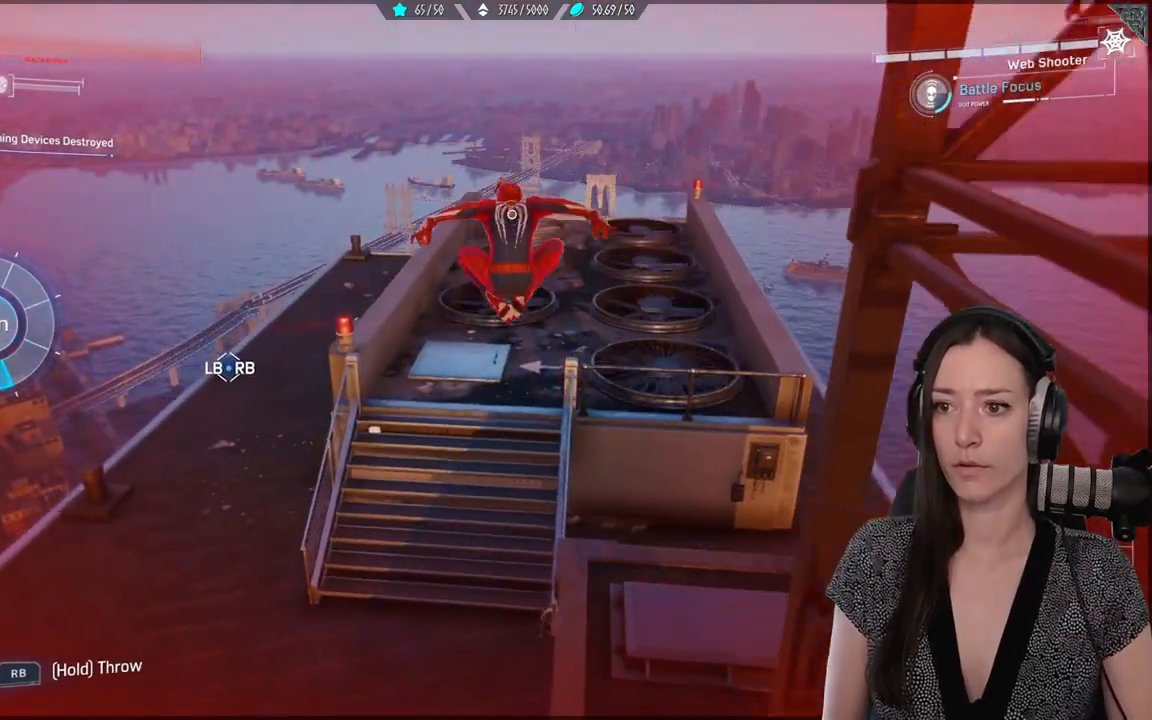
{"buttons": ["Y"], "left_stick": "up", "right_stick": "center", "events": [[167, "Y", "up"], [250, "Y", "down"], [333, "Y", "up"], [433, "Y", "down"]]}
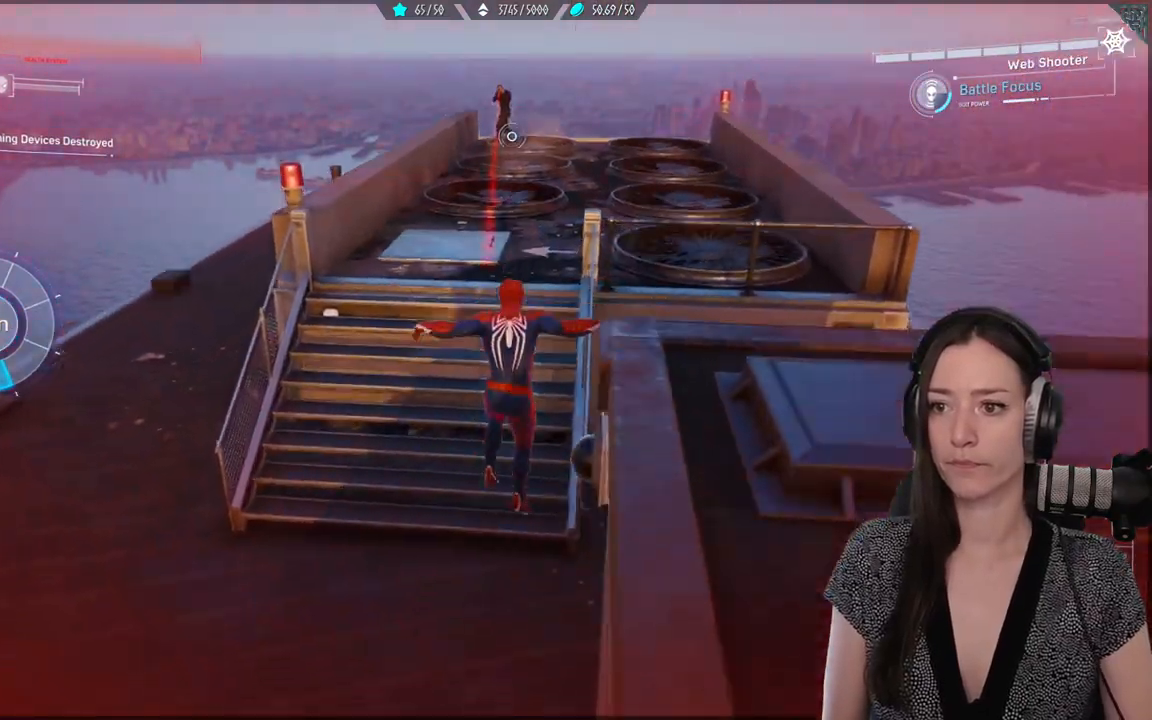
{"buttons": ["Y"], "left_stick": "up", "right_stick": "center", "events": [[17, "Y", "up"], [83, "Y", "down"], [200, "Y", "up"], [283, "Y", "down"], [350, "Y", "up"], [450, "Y", "down"]]}
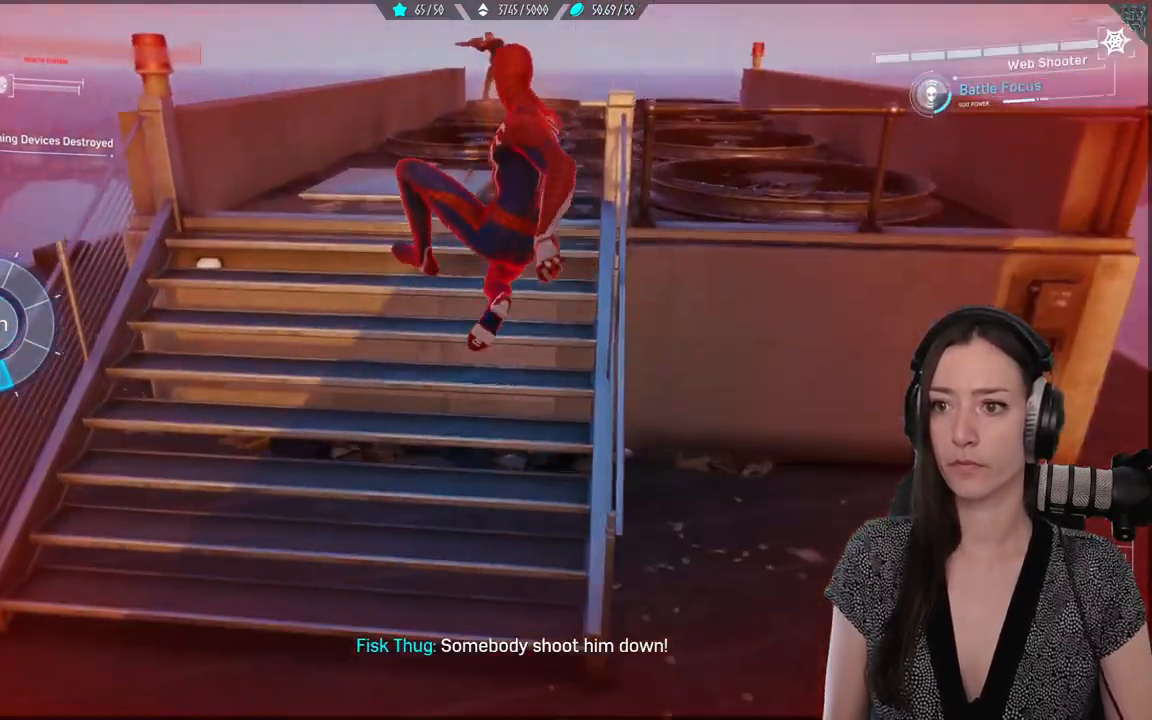
{"buttons": [], "left_stick": "up", "right_stick": "center", "events": [[67, "Y", "up"], [133, "Y", "down"], [217, "Y", "up"]]}
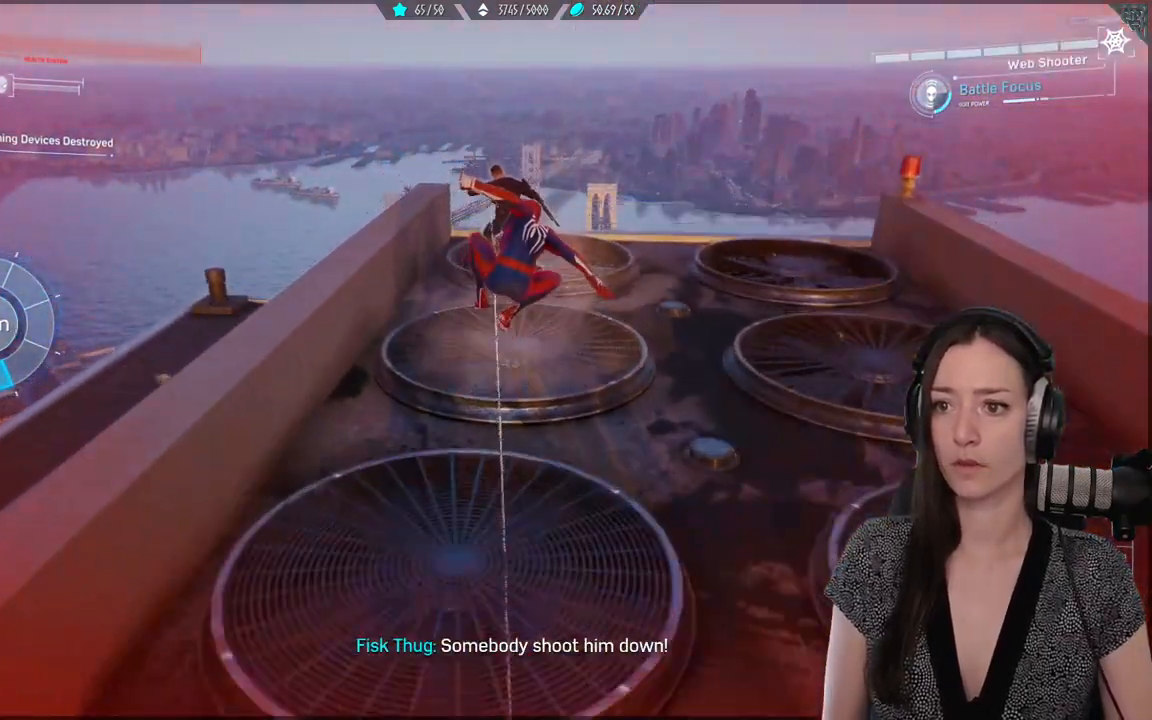
{"buttons": ["X"], "left_stick": "center", "right_stick": "center", "events": [[17, "left_stick", "center"], [33, "X", "down"], [117, "X", "up"], [217, "X", "down"], [333, "X", "up"], [433, "X", "down"]]}
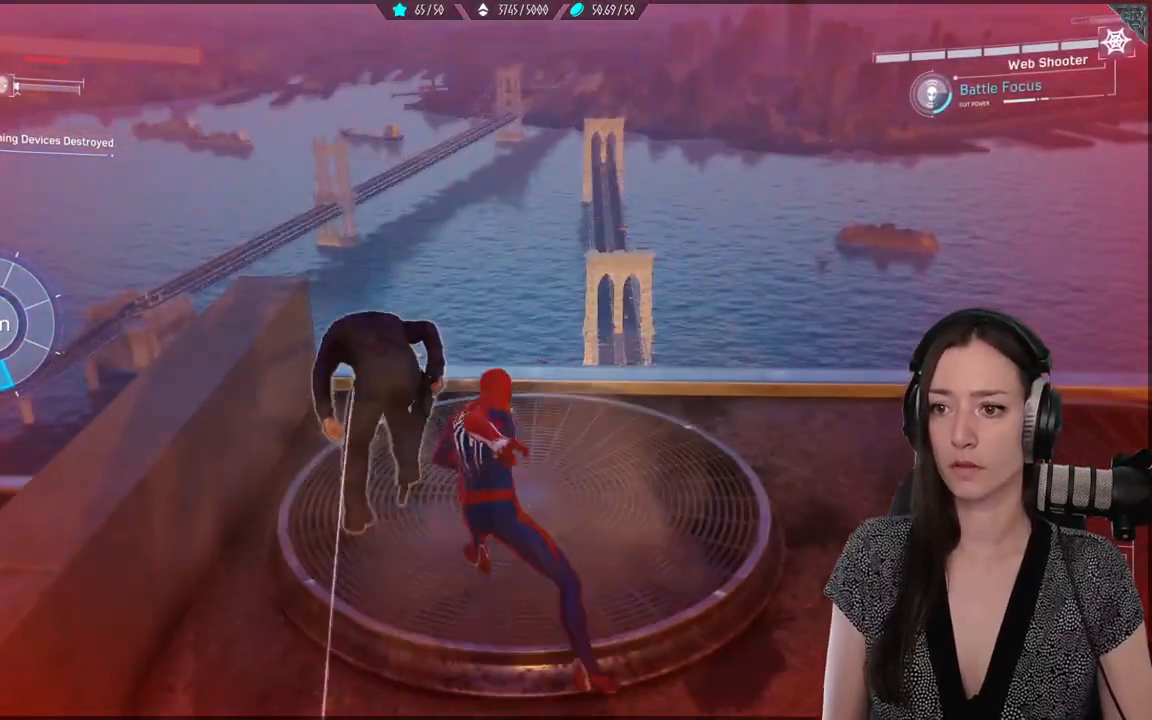
{"buttons": ["X"], "left_stick": "center", "right_stick": "center", "events": [[67, "X", "up"], [150, "X", "down"], [267, "X", "up"], [350, "X", "down"]]}
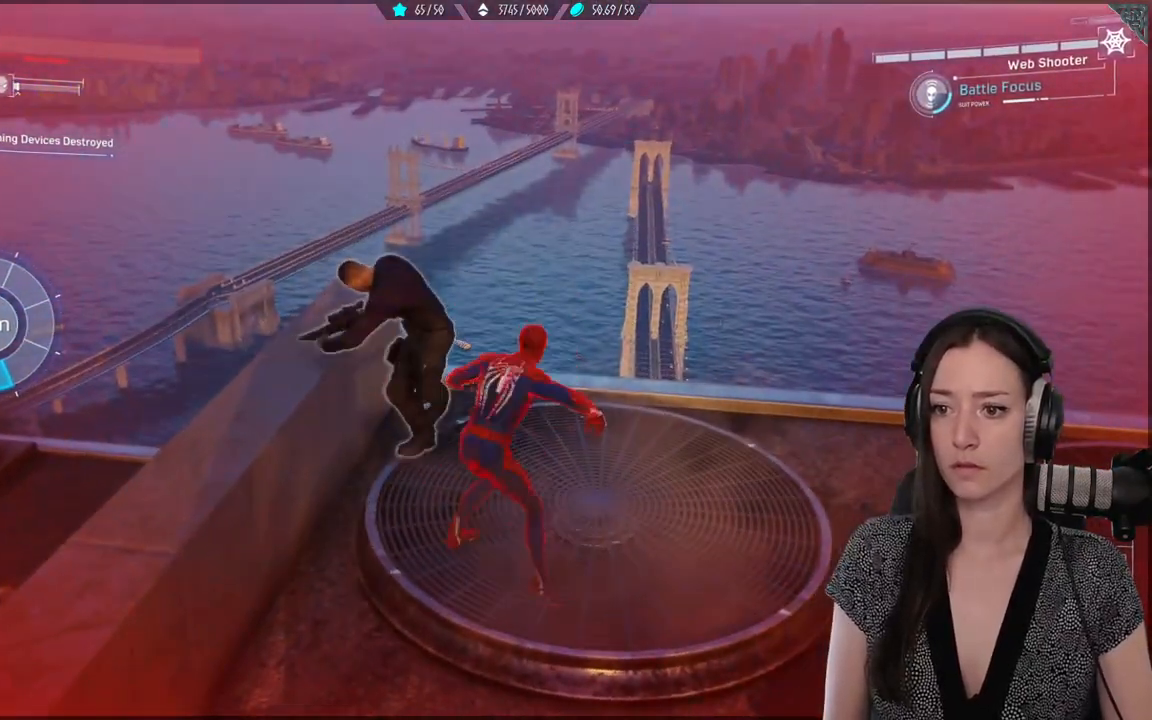
{"buttons": ["X"], "left_stick": "center", "right_stick": "center", "events": []}
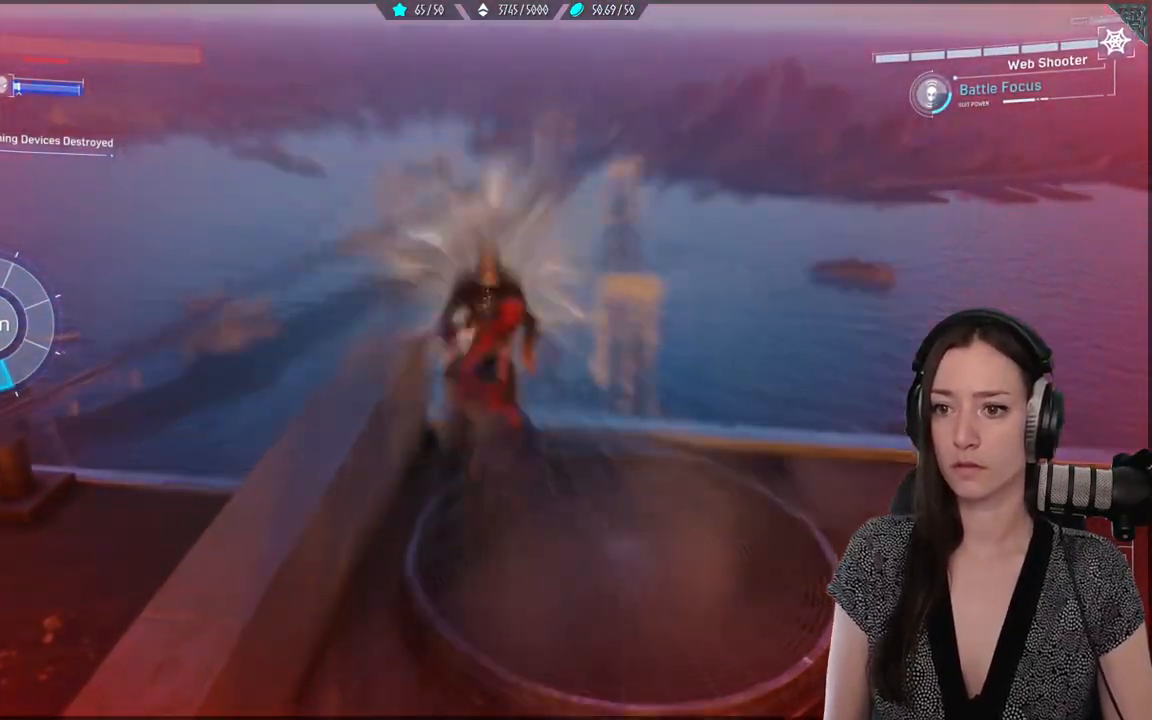
{"buttons": [], "left_stick": "down-left", "right_stick": "center", "events": [[167, "X", "up"], [500, "left_stick", "down-left"]]}
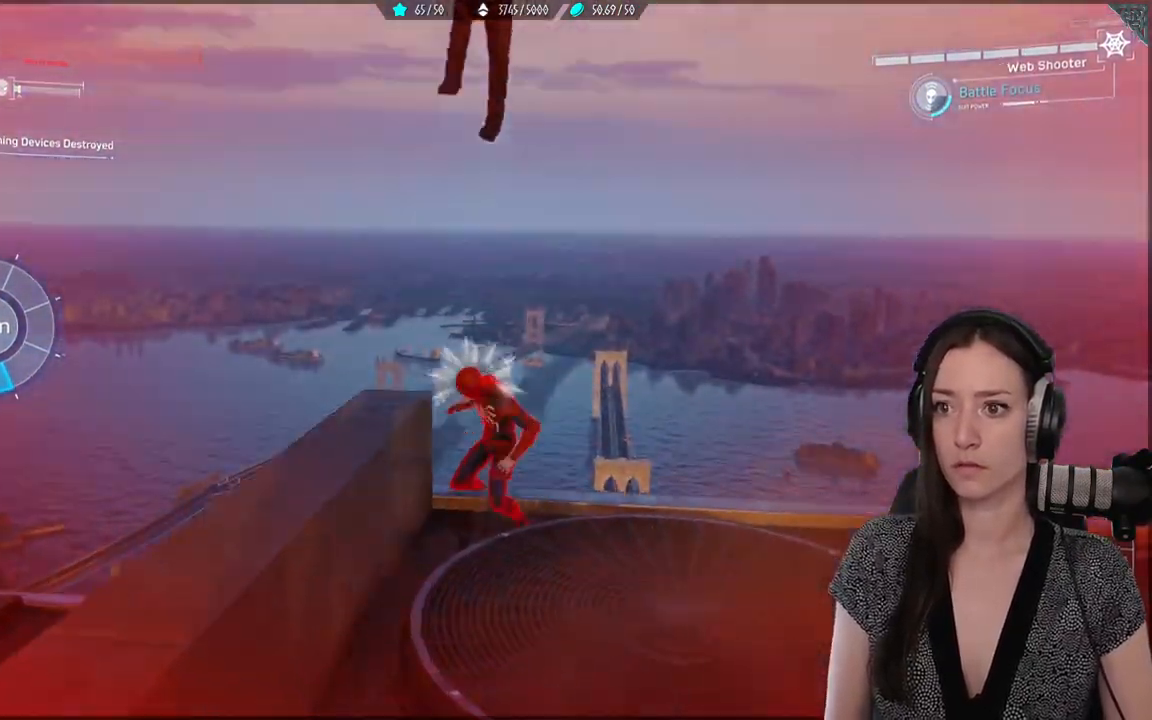
{"buttons": [], "left_stick": "down", "right_stick": "center", "events": [[183, "right_stick", "left"], [333, "left_stick", "down"], [383, "right_stick", "center"]]}
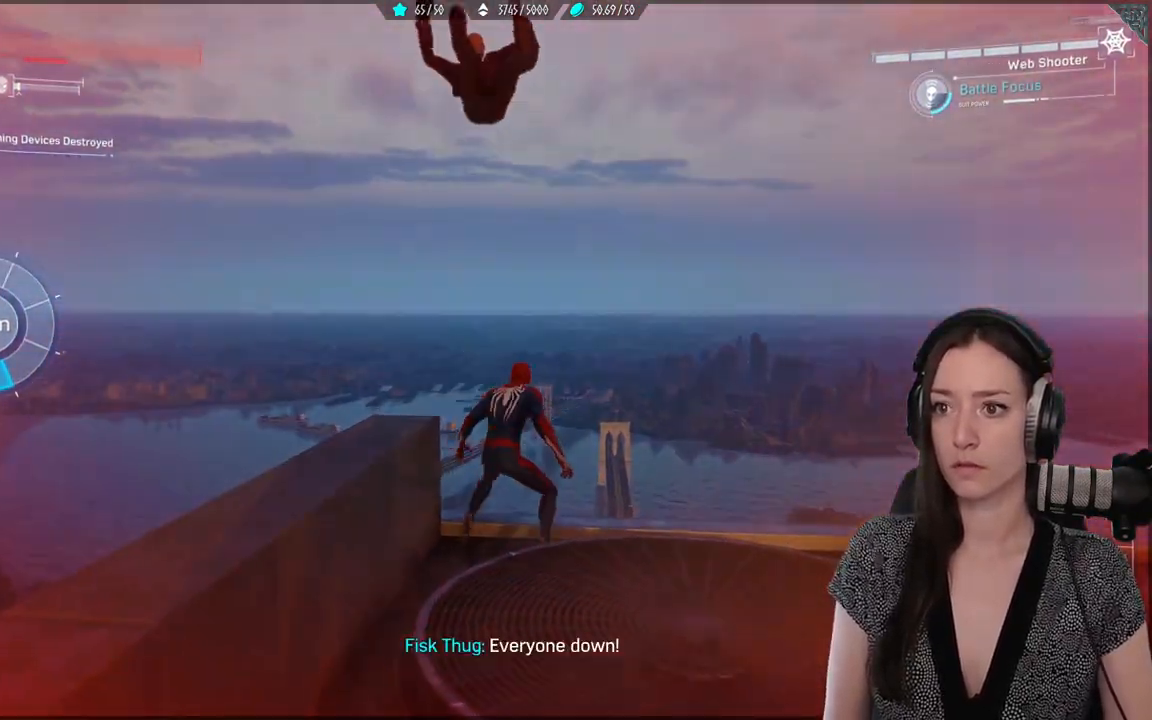
{"buttons": [], "left_stick": "down", "right_stick": "down", "events": [[83, "right_stick", "down"]]}
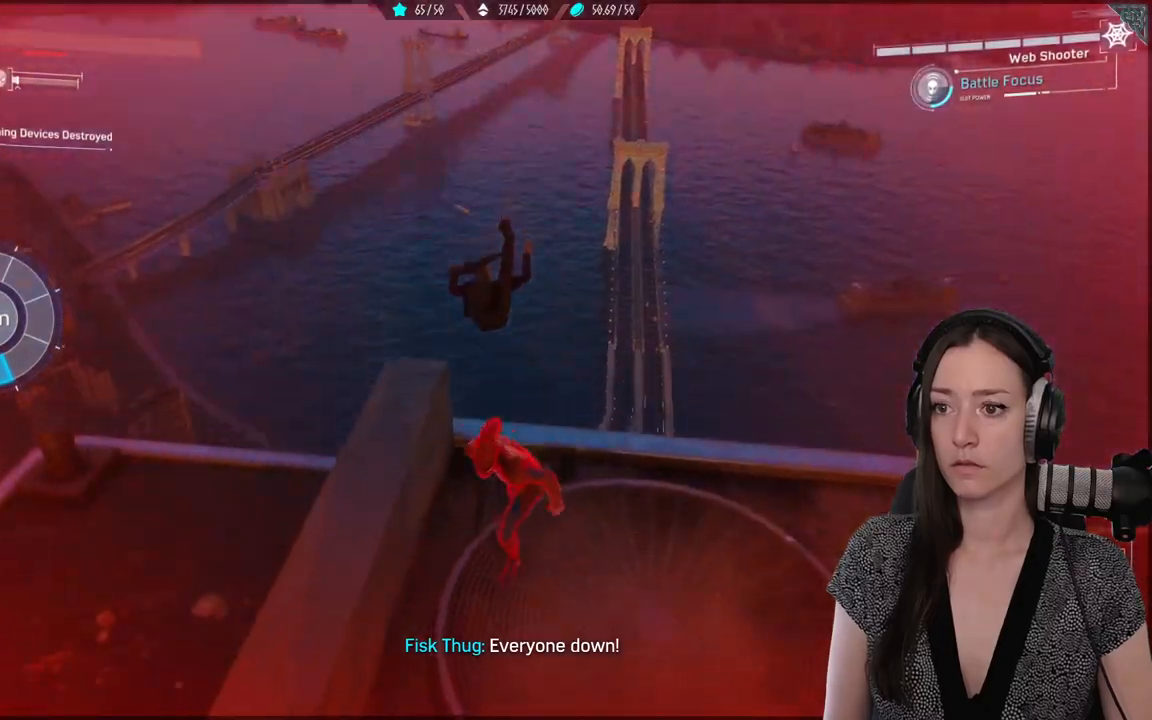
{"buttons": [], "left_stick": "center", "right_stick": "center", "events": [[100, "left_stick", "center"], [300, "right_stick", "center"]]}
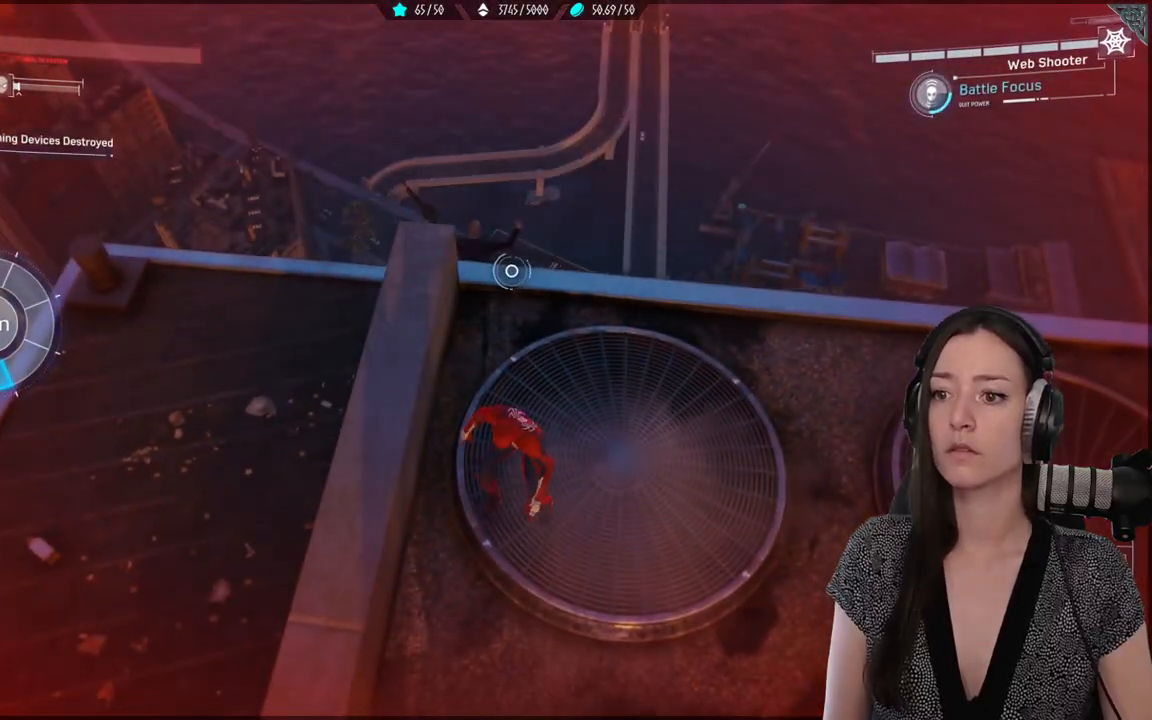
{"buttons": [], "left_stick": "center", "right_stick": "down-left", "events": [[50, "right_stick", "down"], [100, "right_stick", "down-left"], [150, "left_stick", "up-right"], [500, "left_stick", "center"]]}
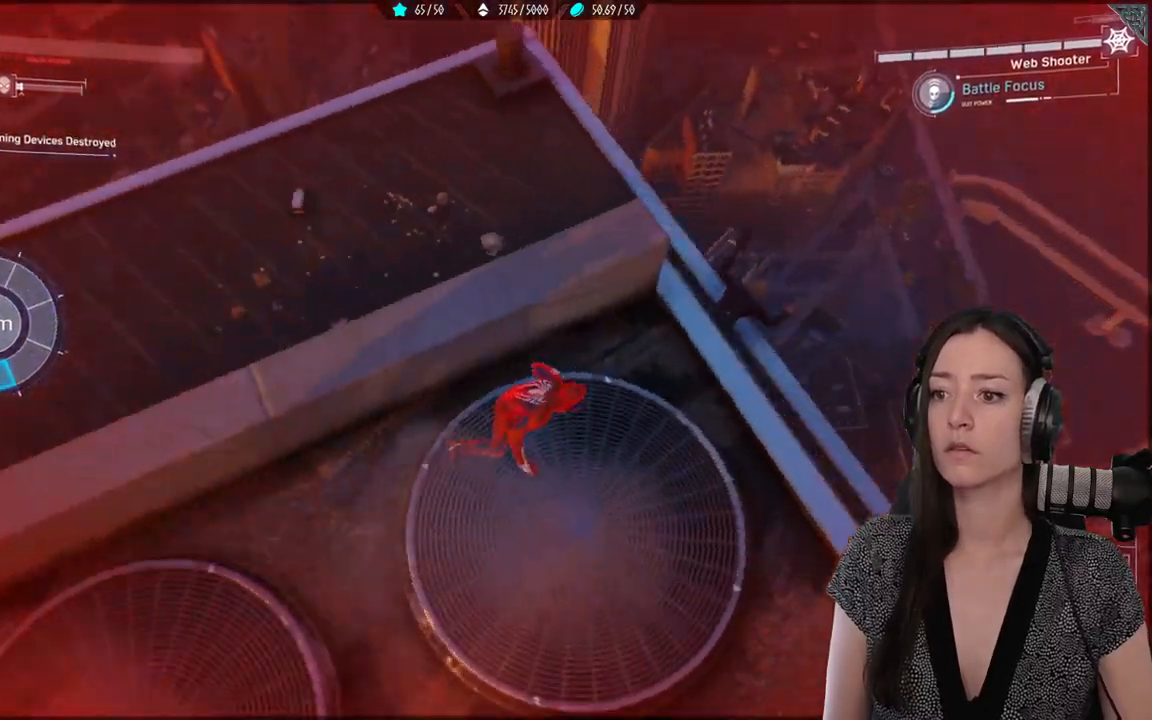
{"buttons": [], "left_stick": "center", "right_stick": "center", "events": [[67, "right_stick", "center"]]}
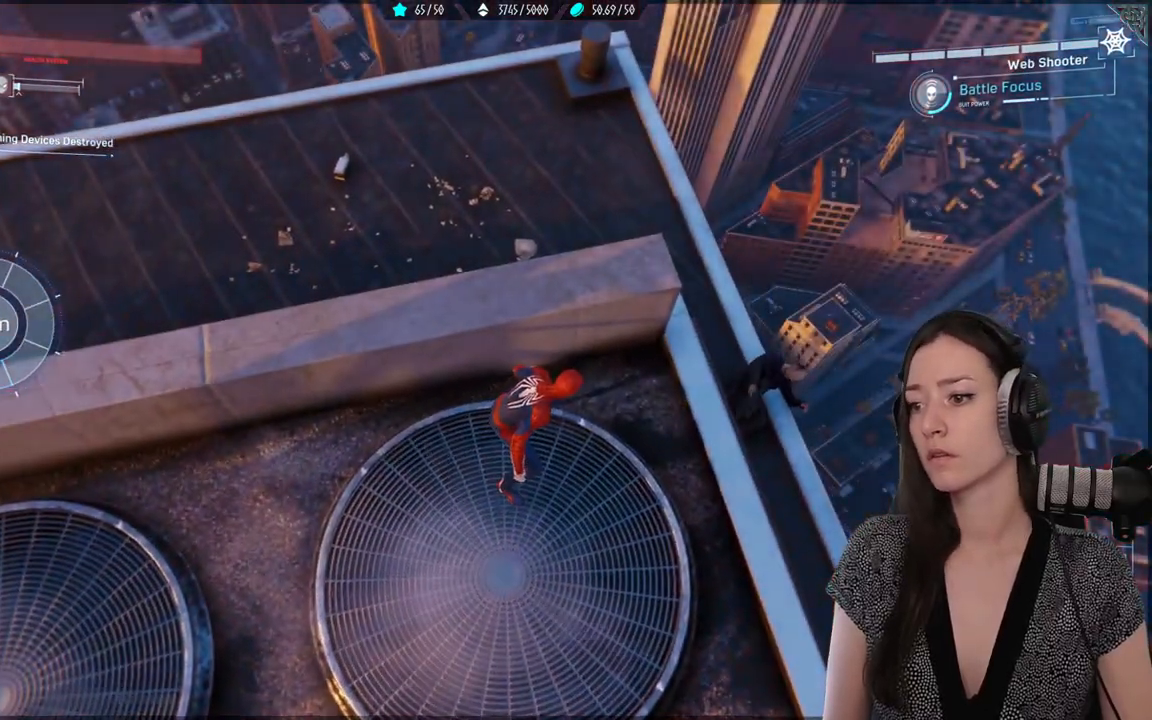
{"buttons": [], "left_stick": "center", "right_stick": "center", "events": [[150, "left_stick", "right"], [183, "right_stick", "down-right"], [233, "right_stick", "right"], [333, "right_stick", "down-right"], [350, "left_stick", "up-right"], [467, "left_stick", "center"], [467, "right_stick", "center"]]}
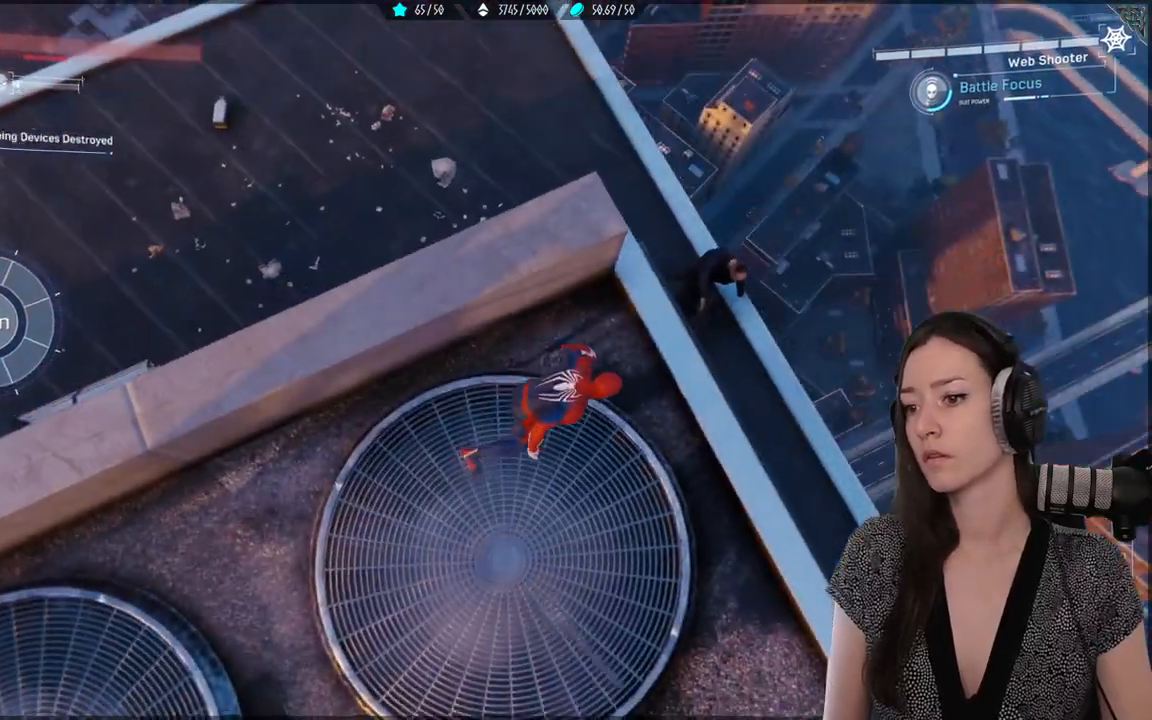
{"buttons": [], "left_stick": "up-right", "right_stick": "center", "events": [[267, "left_stick", "up-right"]]}
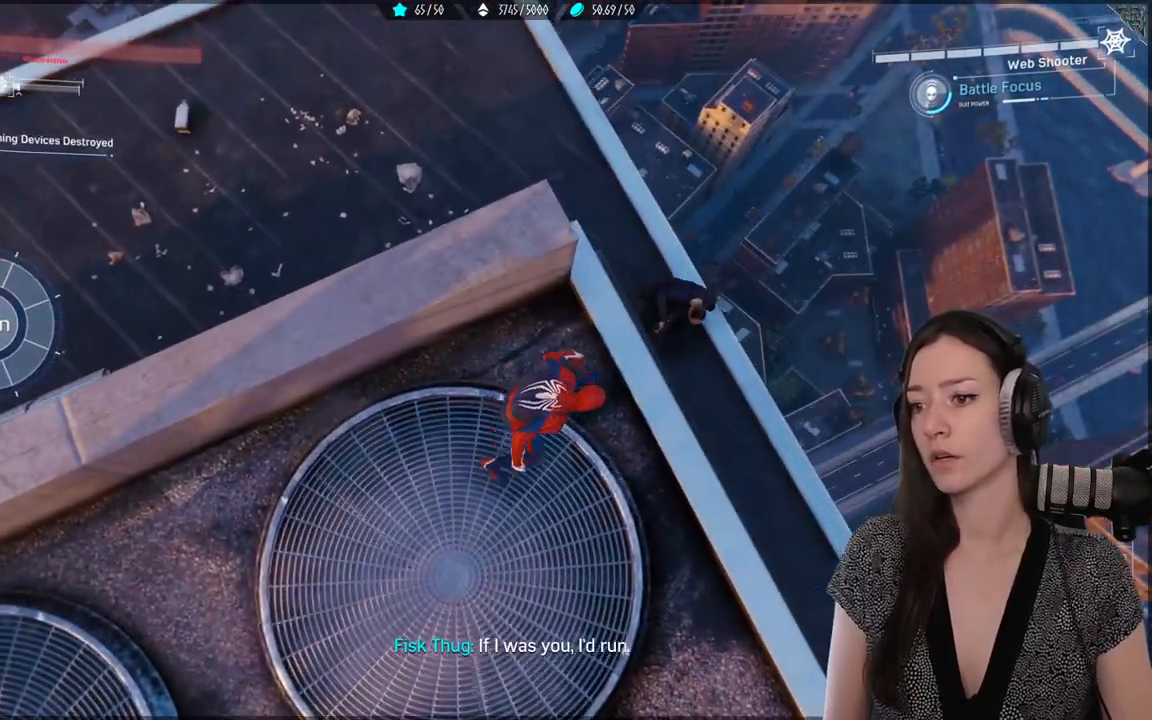
{"buttons": [], "left_stick": "center", "right_stick": "center", "events": [[267, "left_stick", "center"]]}
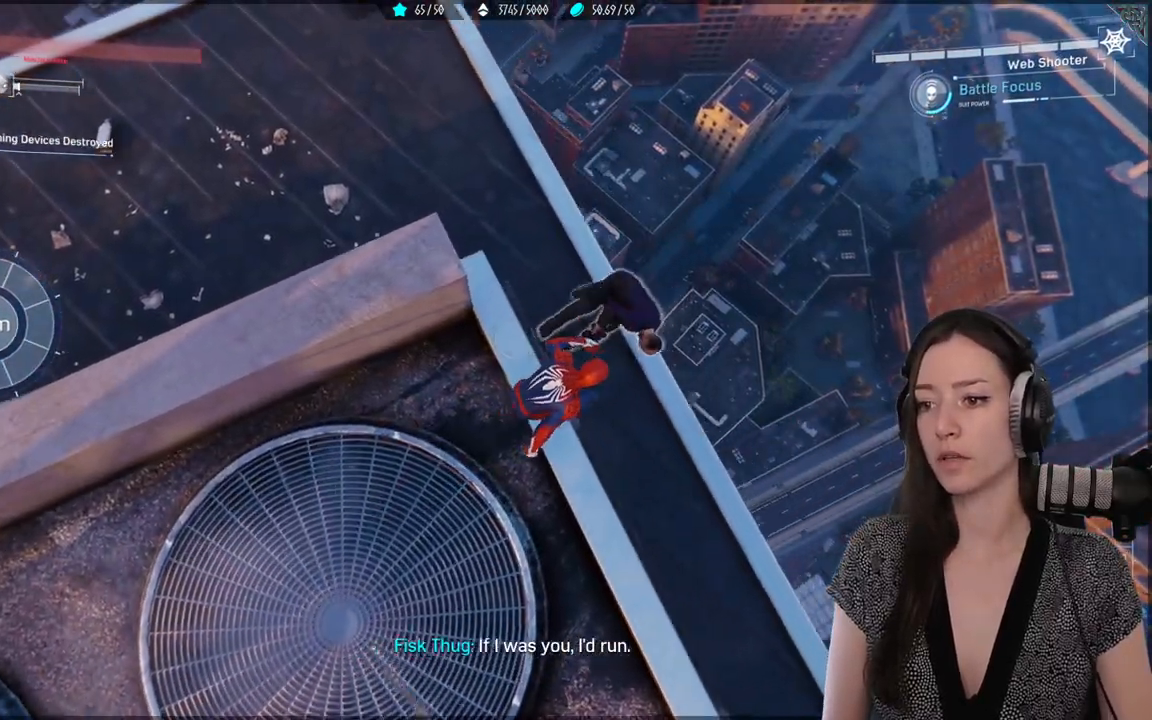
{"buttons": [], "left_stick": "center", "right_stick": "center", "events": []}
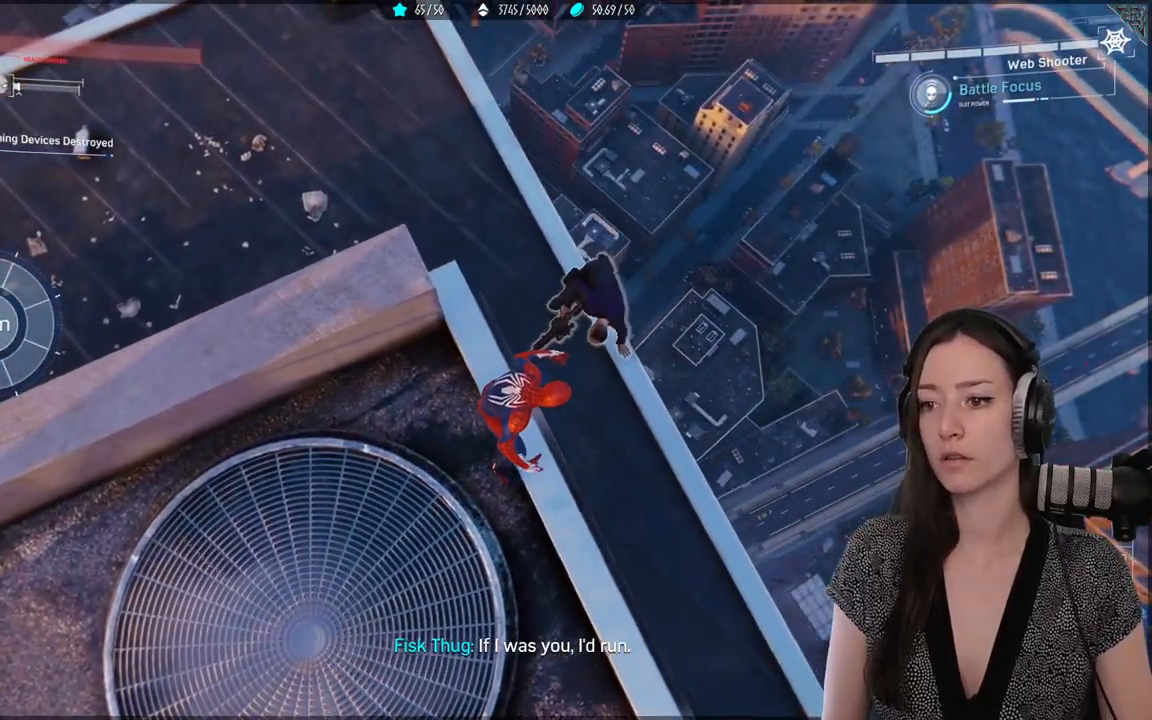
{"buttons": [], "left_stick": "center", "right_stick": "center", "events": [[33, "Y", "down"], [150, "Y", "up"]]}
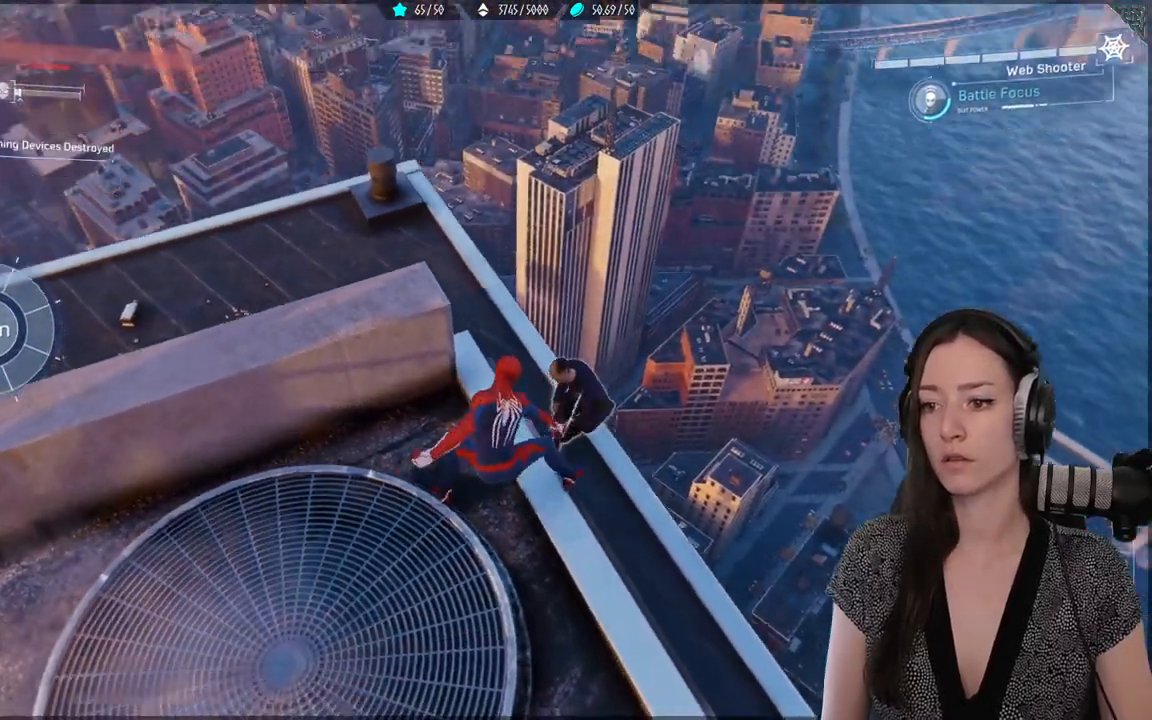
{"buttons": [], "left_stick": "center", "right_stick": "down-left", "events": [[467, "right_stick", "down-left"]]}
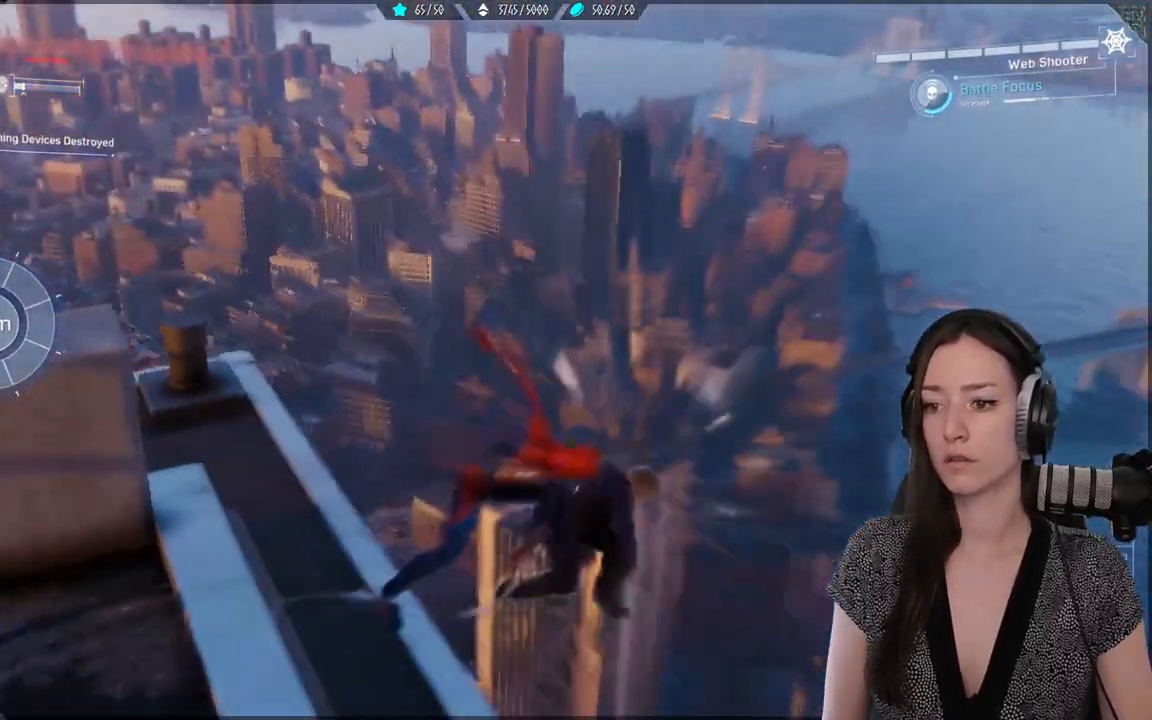
{"buttons": [], "left_stick": "down-left", "right_stick": "down-left", "events": [[167, "right_stick", "center"], [183, "left_stick", "down-left"], [500, "right_stick", "down-left"]]}
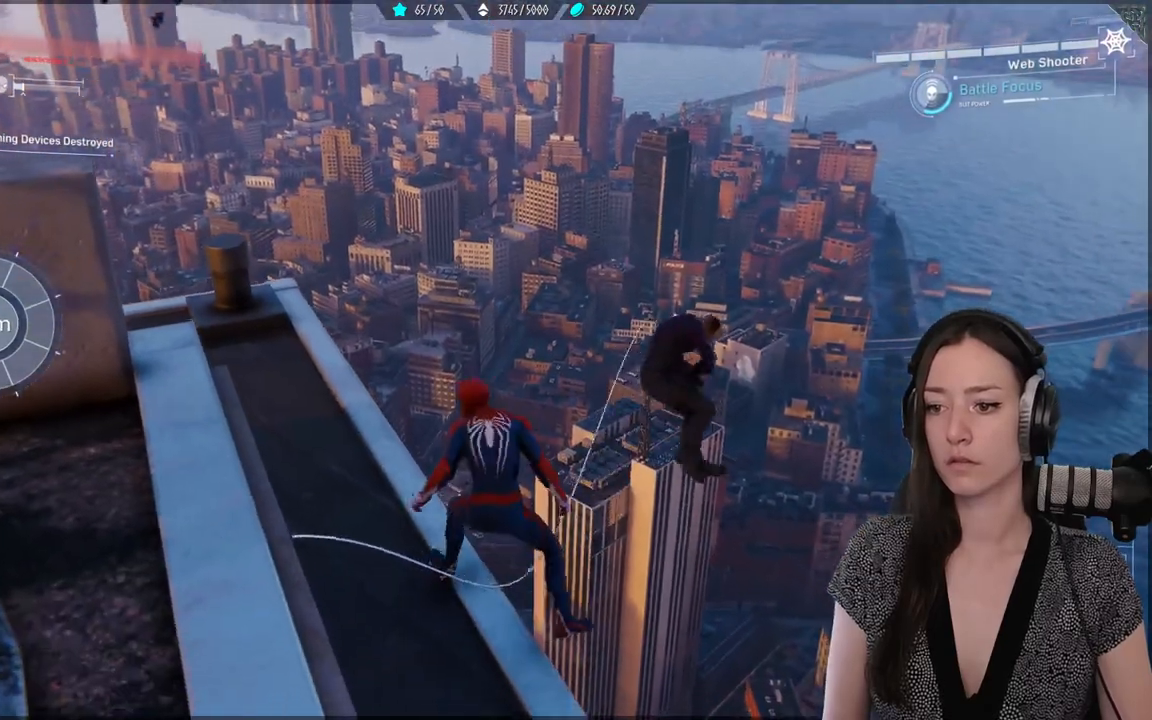
{"buttons": [], "left_stick": "down-left", "right_stick": "center", "events": [[267, "right_stick", "down"], [467, "right_stick", "center"]]}
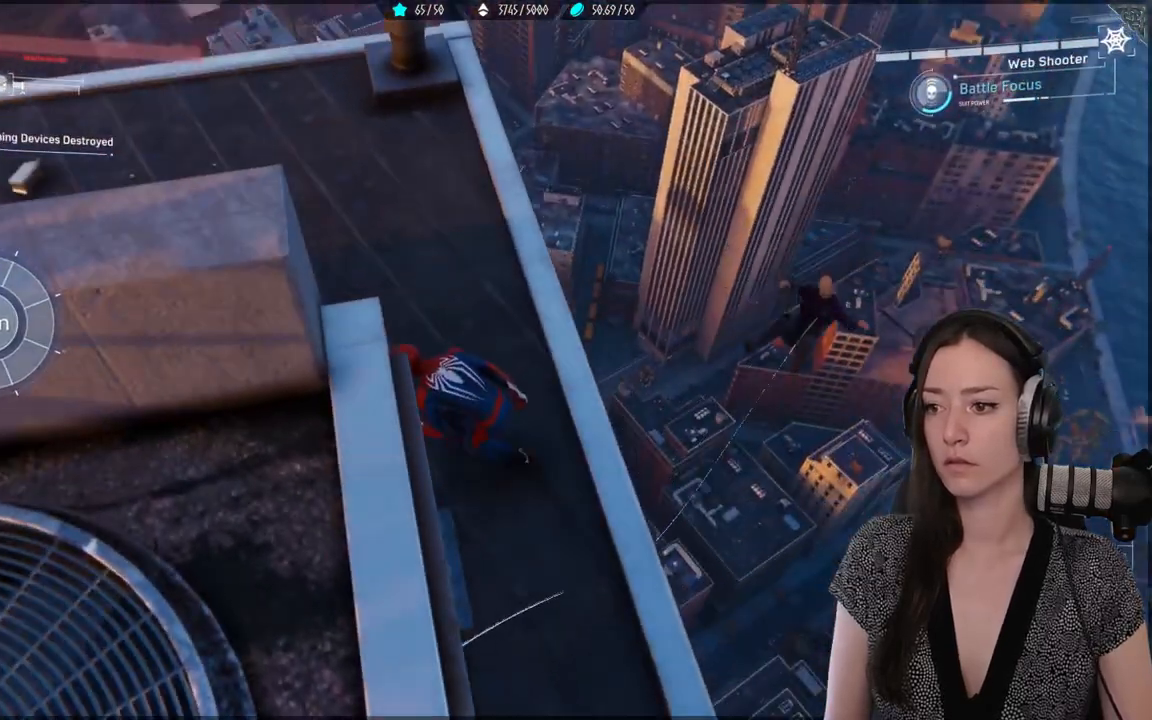
{"buttons": [], "left_stick": "right", "right_stick": "down-left", "events": [[17, "left_stick", "center"], [117, "right_stick", "down-left"], [300, "R2", "down"], [350, "R2", "up"], [383, "left_stick", "right"]]}
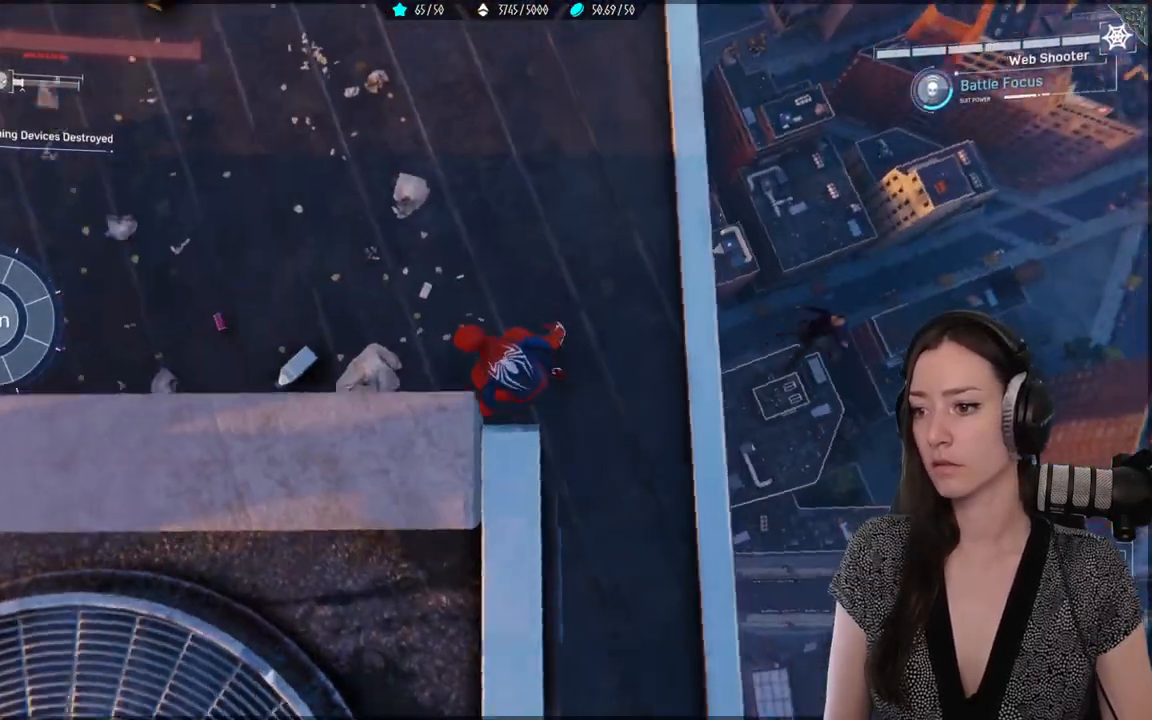
{"buttons": [], "left_stick": "center", "right_stick": "center", "events": [[83, "right_stick", "center"], [100, "left_stick", "center"]]}
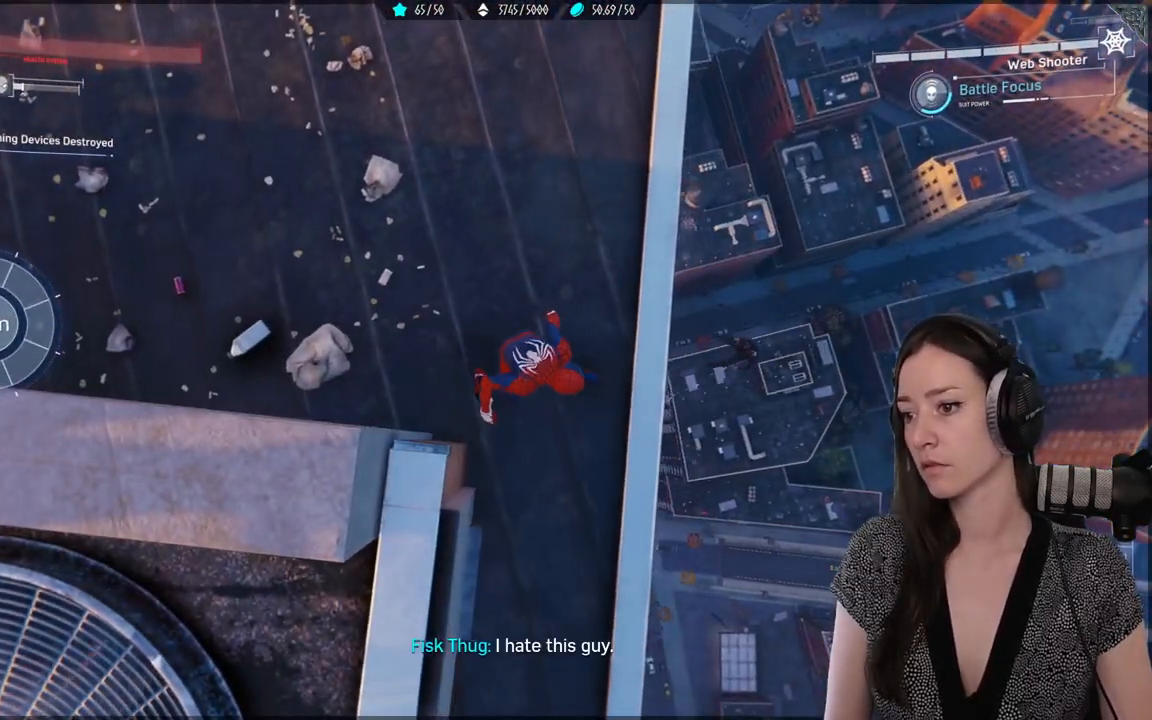
{"buttons": [], "left_stick": "center", "right_stick": "center", "events": []}
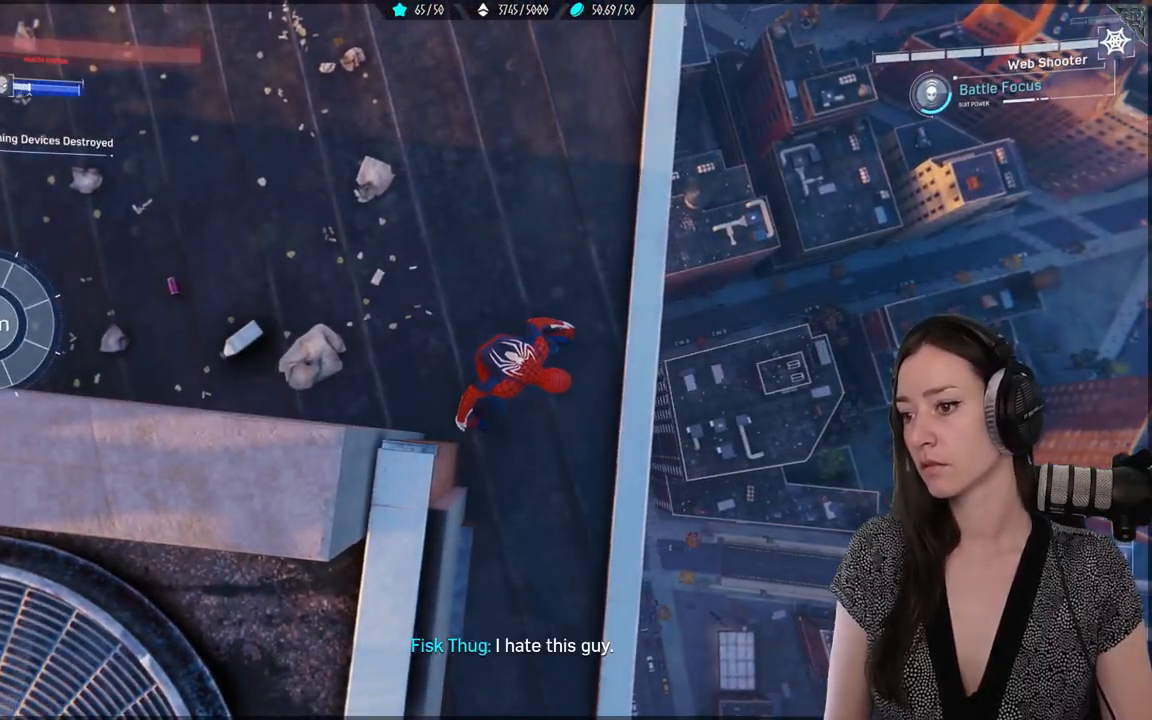
{"buttons": [], "left_stick": "center", "right_stick": "center", "events": [[200, "right_stick", "left"], [500, "right_stick", "center"]]}
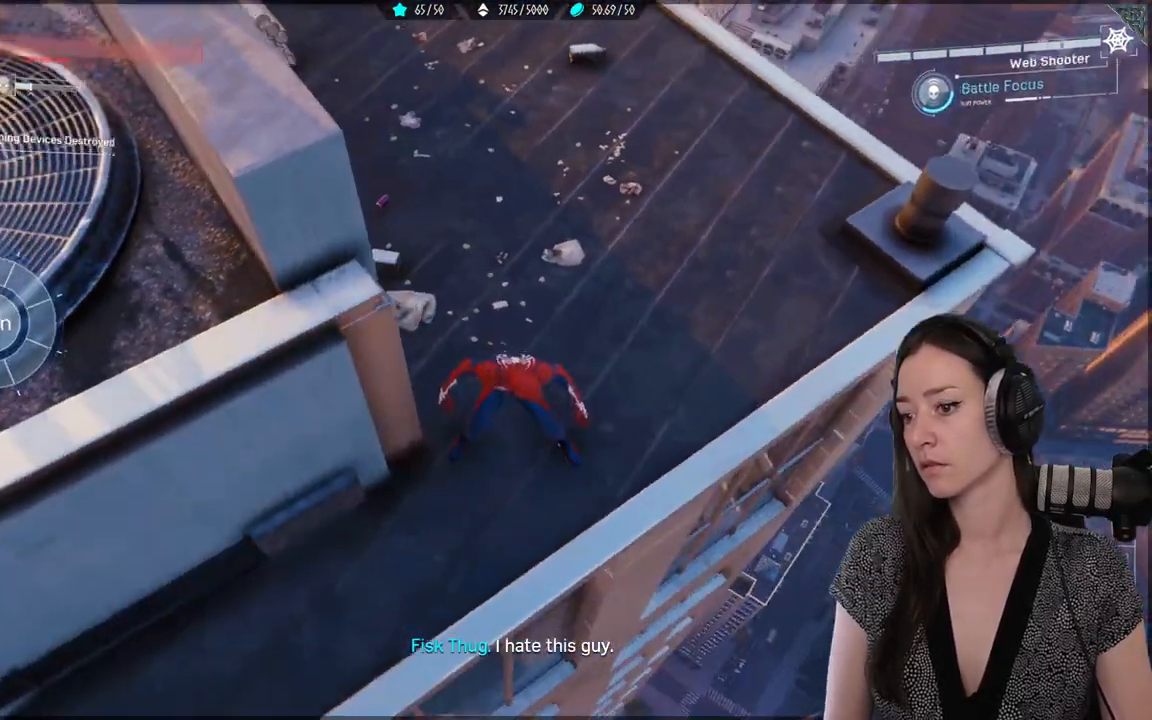
{"buttons": [], "left_stick": "center", "right_stick": "down", "events": [[300, "right_stick", "down"]]}
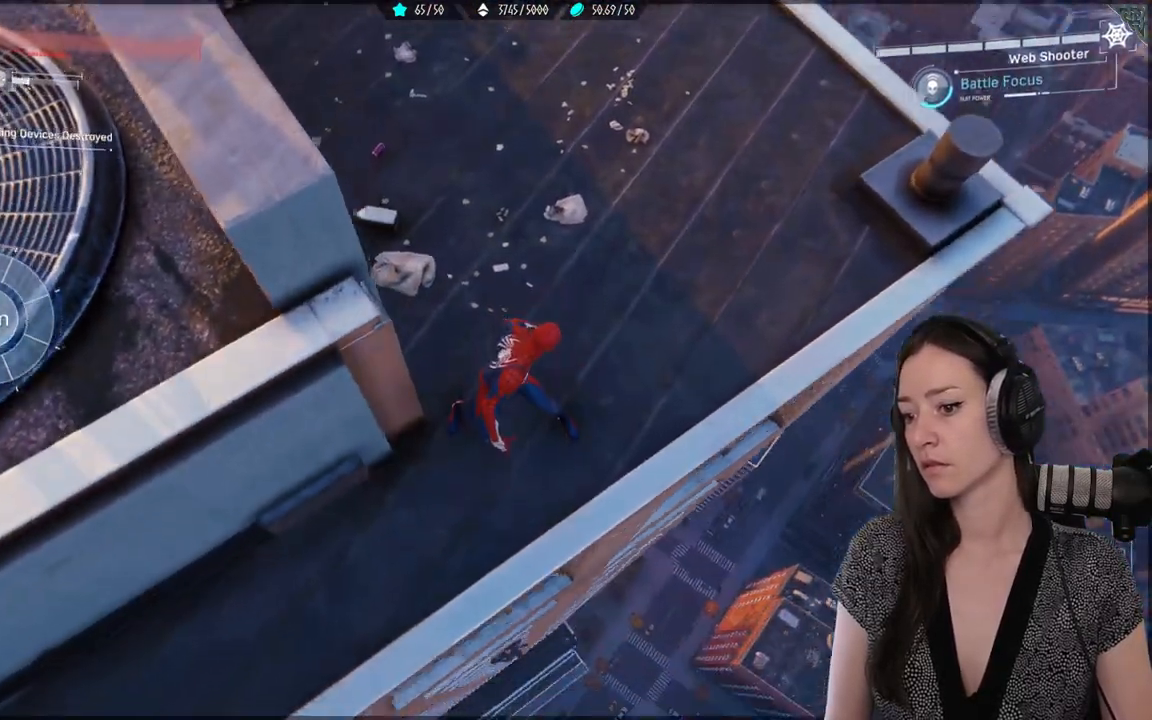
{"buttons": [], "left_stick": "up", "right_stick": "up-left", "events": [[150, "right_stick", "center"], [317, "right_stick", "up"], [450, "right_stick", "up-left"], [483, "left_stick", "up"]]}
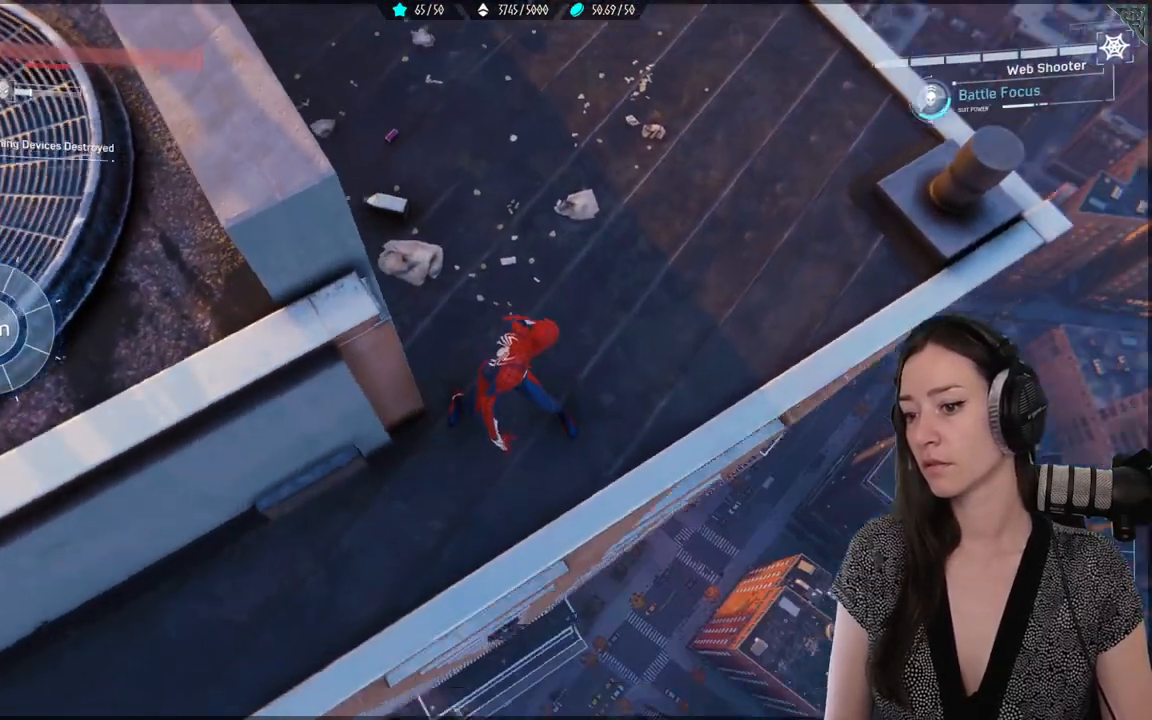
{"buttons": [], "left_stick": "up", "right_stick": "up-left", "events": []}